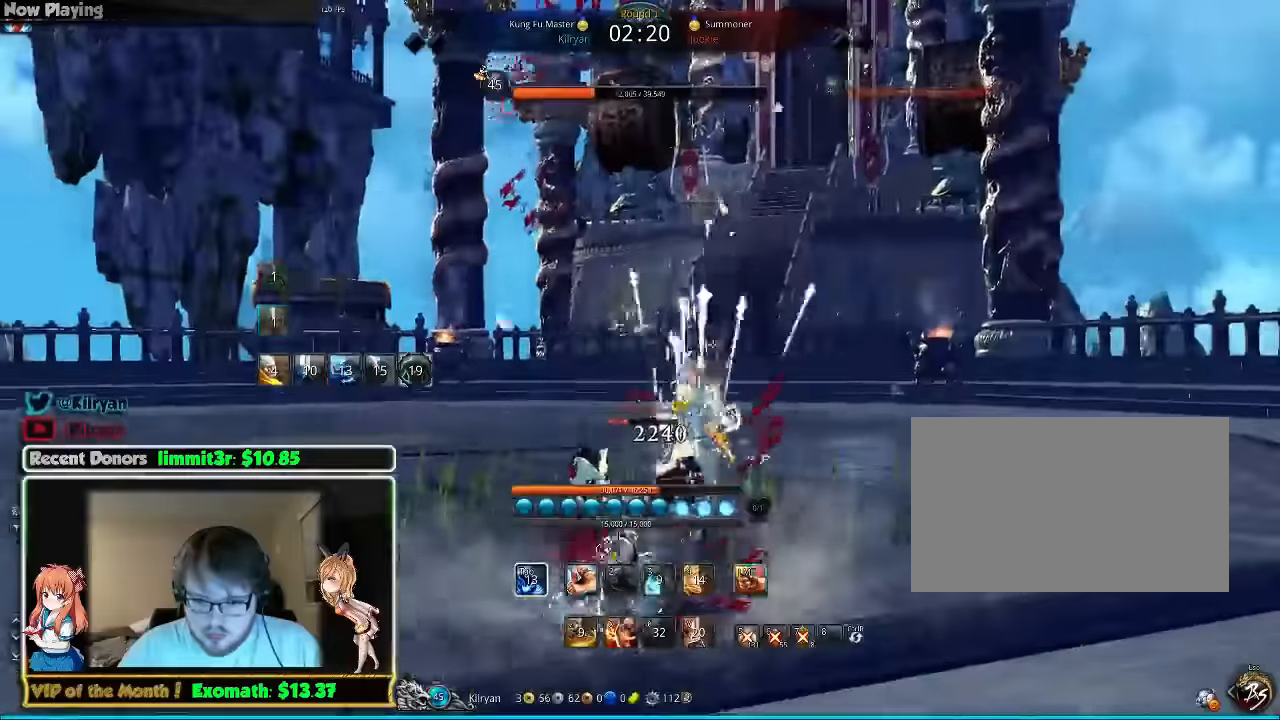
Gameplay with keyboard and mouse; each line is a JSON object with the keys and mouse buttons held at the frame after it. "events" lists presses ("down") and releases ("up") of "1", "2", "3", "4", "5", "a", "alt", "c", "ctrl", "d", "e", "f", "q", "r", "s", "shift", "space", "tab", "v", "w", "x", "z", "mouse_left", "mouse_middle", "mouse_right", "mouse_wheel_up" and "mouse_wheel_down" between this image and that frame as [ms after this image, input, new state], when the widget could be followed in between. "mouse_left", "mouse_middle", "mouse_right", "mouse_wheel_up", "mouse_wheel_down" = the "left", "middle", "right", "wheel_up", "wheel_down" buttons of the "mouse" list. No other keys are recorded. Mouse movement is not recorded.
{"keys": [], "mouse": [], "events": [[40, "mouse_left", "up"], [240, "s", "down"], [340, "s", "up"], [400, "s", "down"], [460, "s", "up"]]}
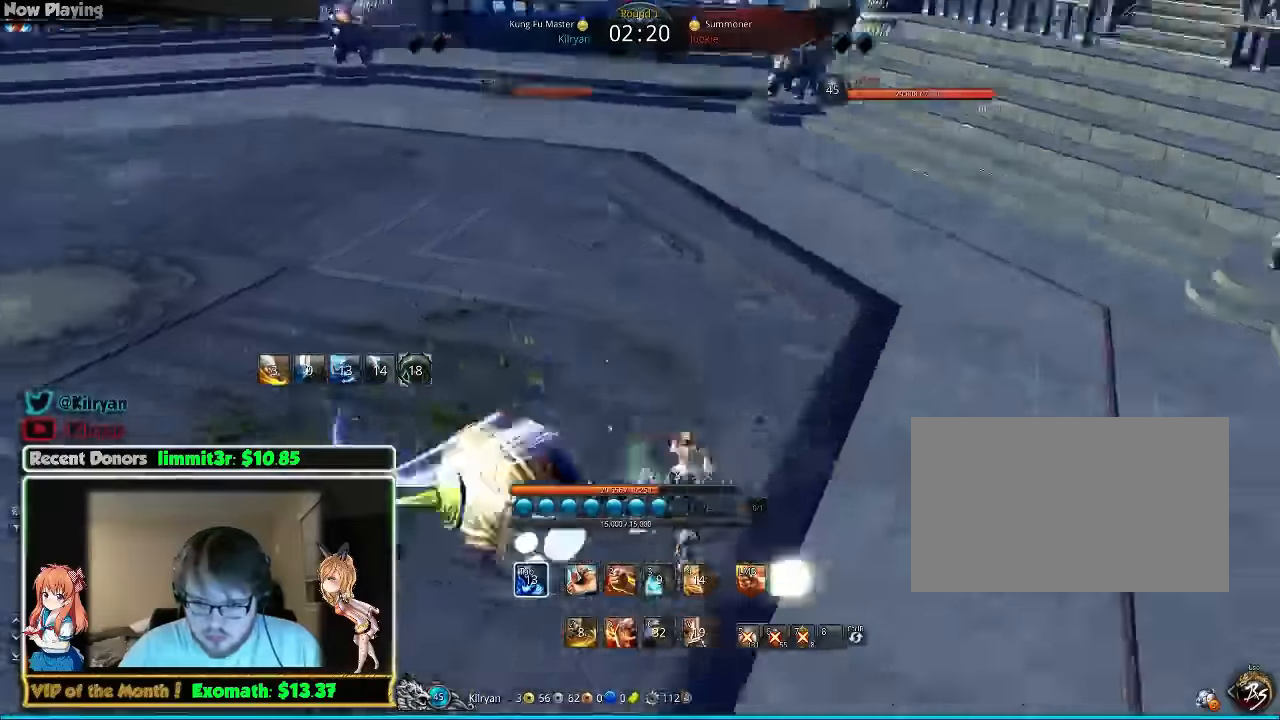
{"keys": ["s"], "mouse": [], "events": [[40, "s", "down"], [140, "s", "up"], [200, "s", "down"]]}
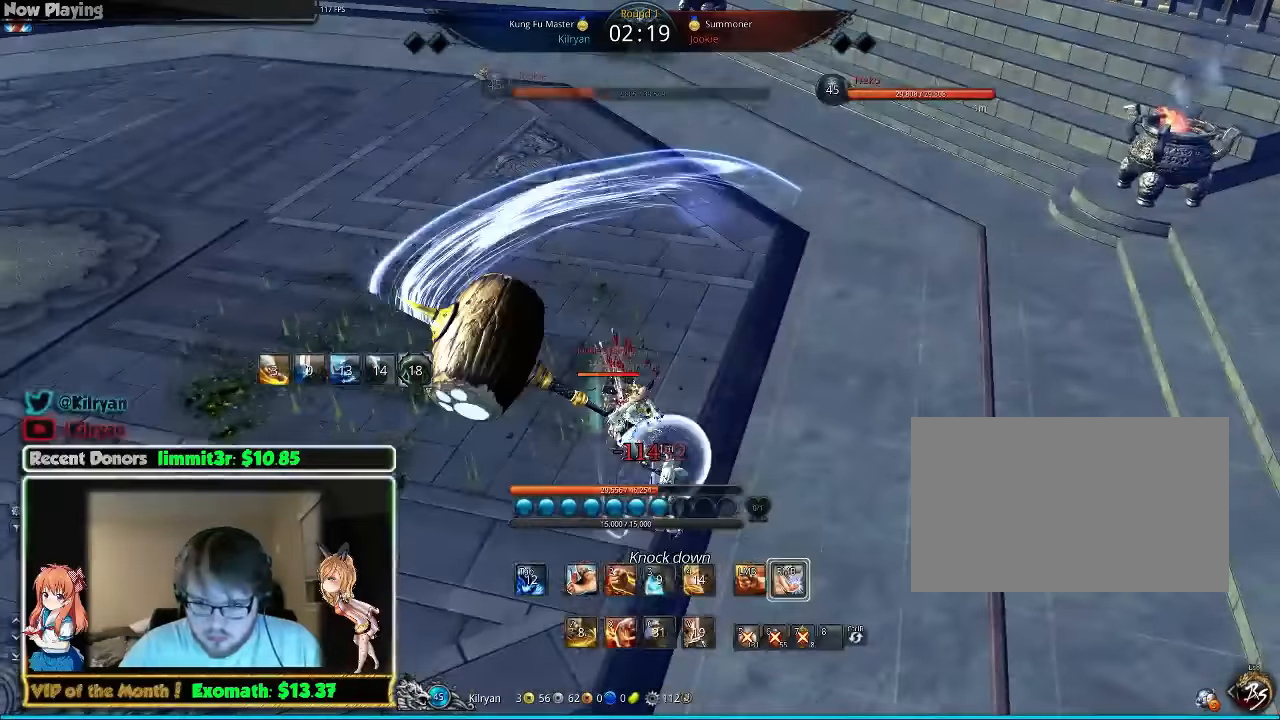
{"keys": ["q", "w"], "mouse": [], "events": [[140, "s", "up"], [200, "s", "down"], [220, "a", "down"], [220, "s", "up"], [340, "w", "down"], [380, "a", "up"], [480, "q", "down"]]}
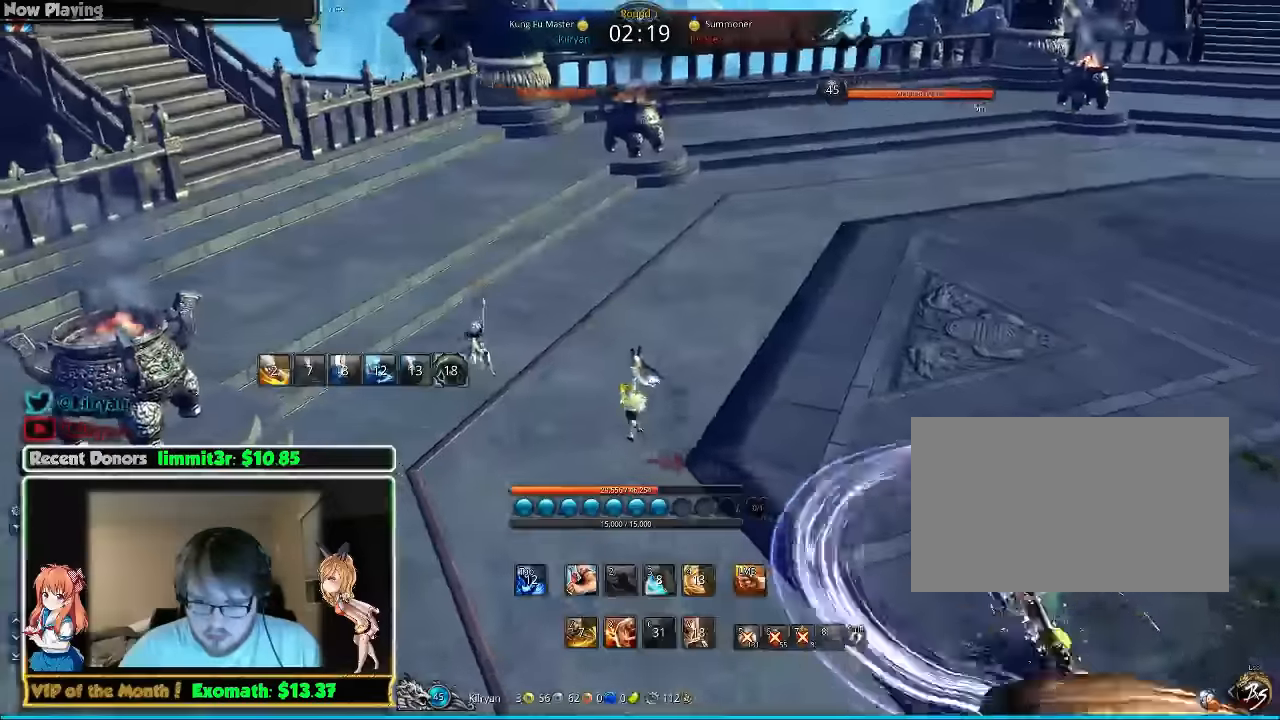
{"keys": ["d", "q", "w"], "mouse": [], "events": [[100, "d", "down"], [100, "q", "up"], [140, "d", "up"], [180, "q", "down"], [280, "q", "up"], [300, "q", "down"], [400, "q", "up"], [440, "mouse_right", "down"], [480, "q", "down"], [500, "d", "down"], [500, "mouse_right", "up"]]}
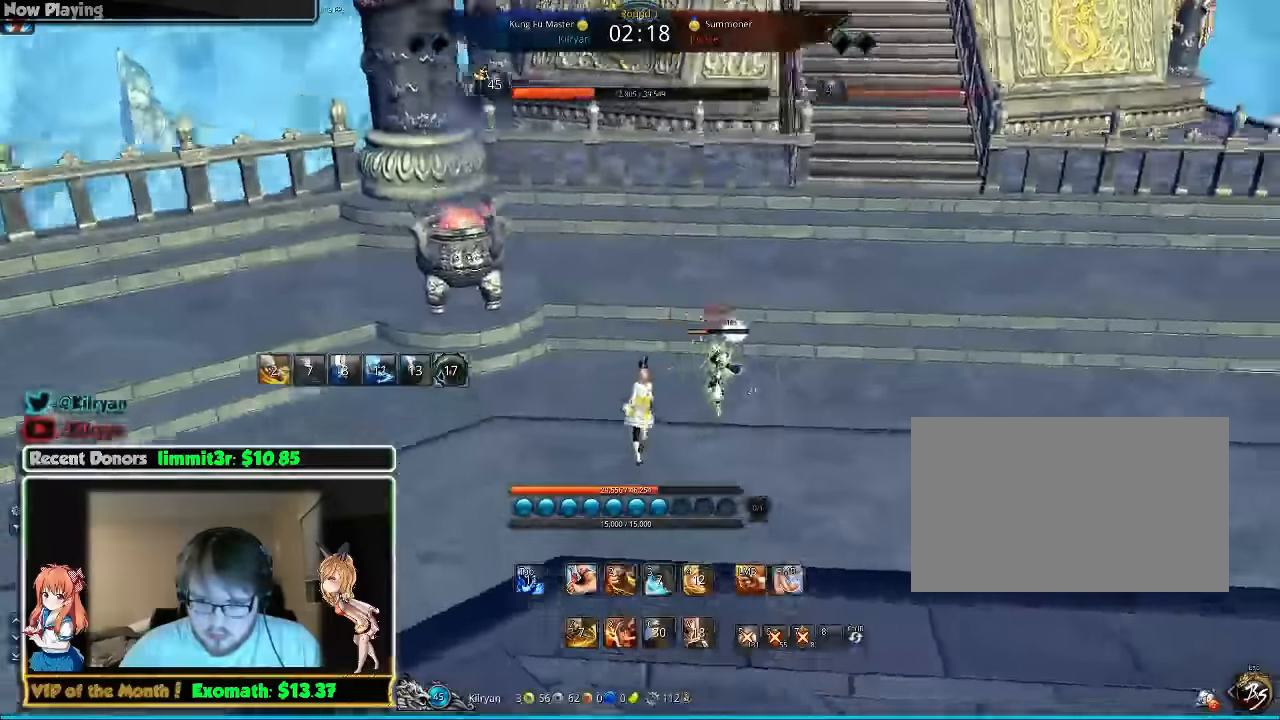
{"keys": ["d", "w"], "mouse": [], "events": [[80, "q", "up"], [140, "q", "down"], [240, "q", "up"], [320, "q", "down"], [420, "q", "up"]]}
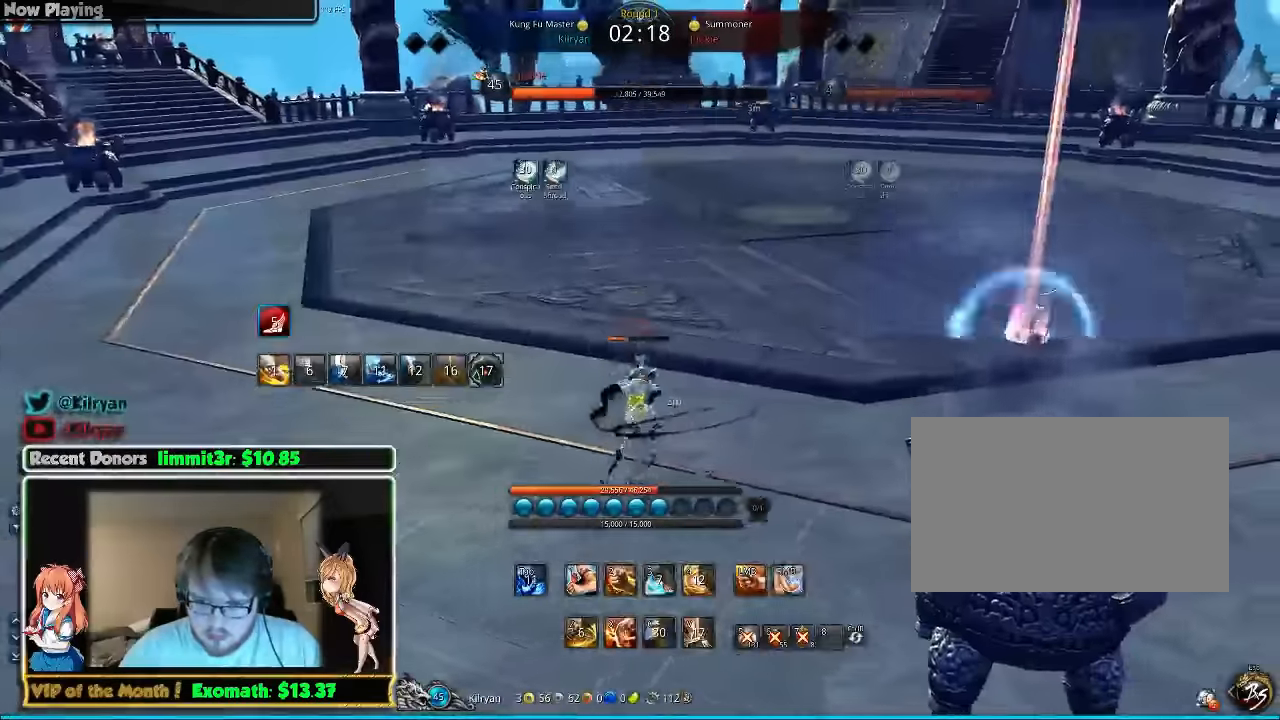
{"keys": ["a", "w"], "mouse": [], "events": [[20, "d", "up"], [20, "mouse_right", "down"], [120, "a", "down"], [120, "mouse_right", "up"], [180, "mouse_right", "down"], [280, "mouse_right", "up"], [340, "mouse_right", "down"], [440, "mouse_right", "up"]]}
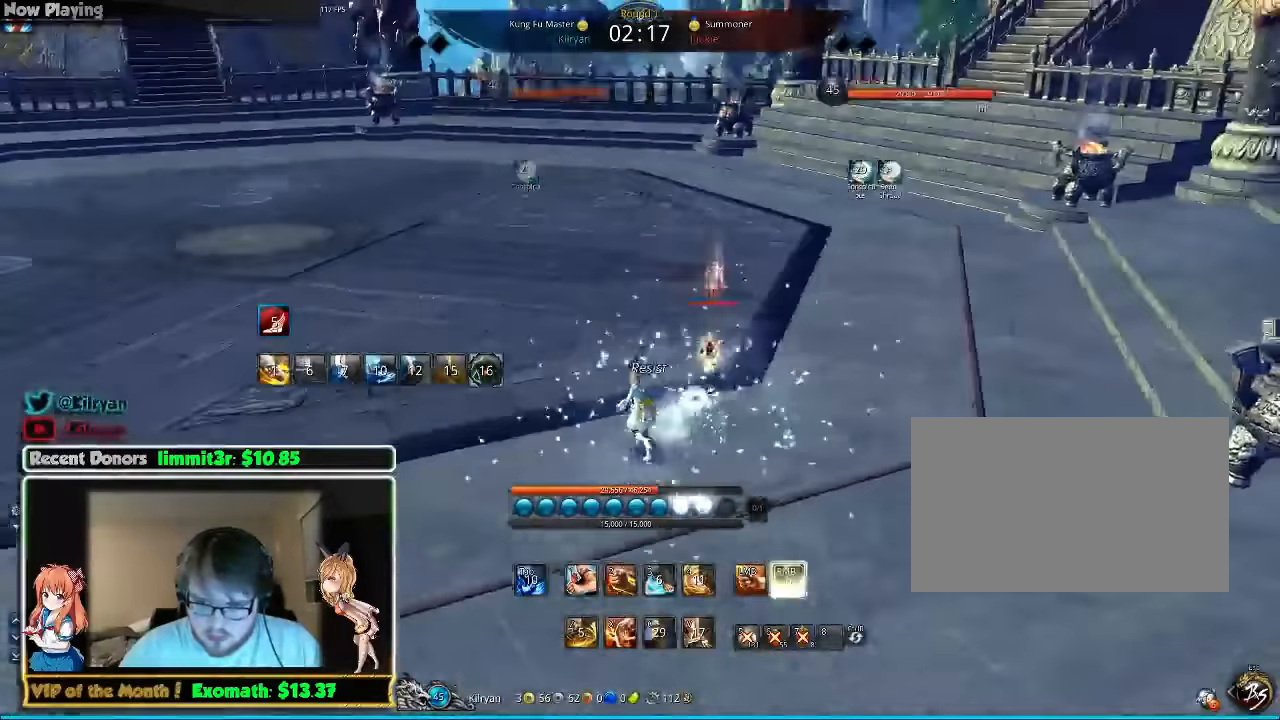
{"keys": ["a"], "mouse": [], "events": [[20, "mouse_right", "down"], [140, "mouse_right", "up"], [260, "w", "up"]]}
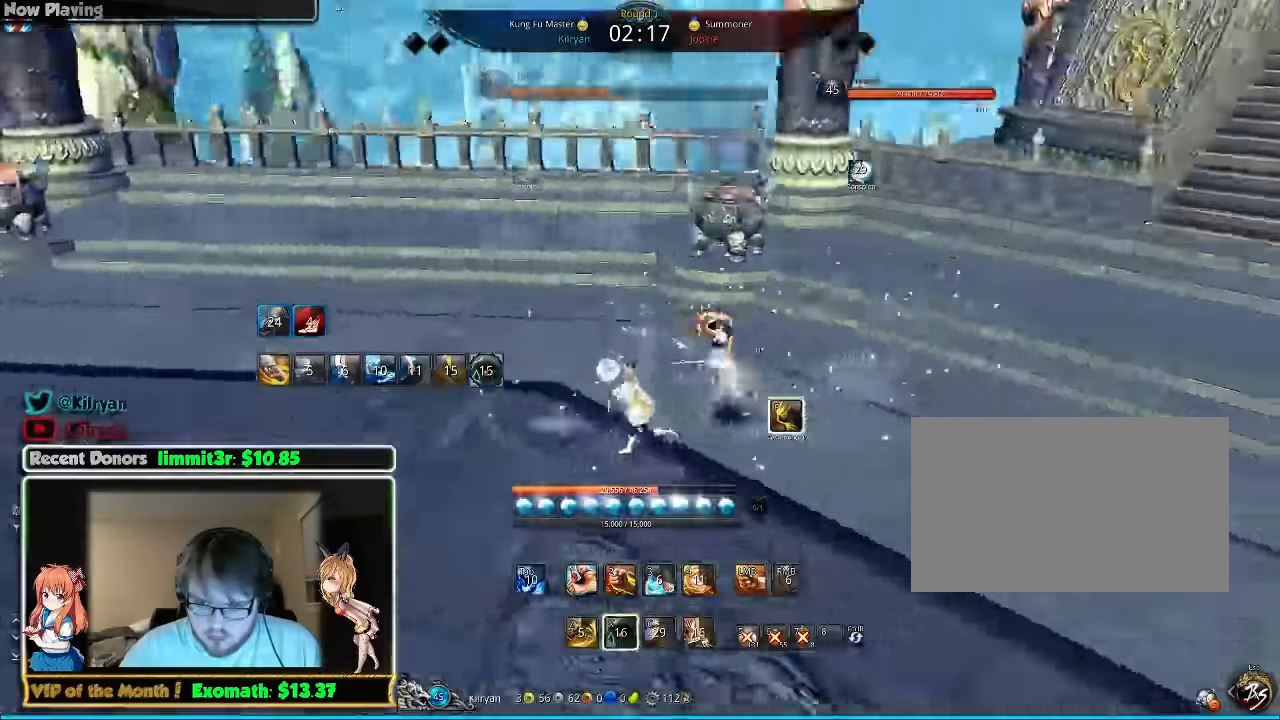
{"keys": ["w"], "mouse": [], "events": [[80, "mouse_right", "down"], [180, "mouse_right", "up"], [400, "w", "down"], [420, "a", "up"]]}
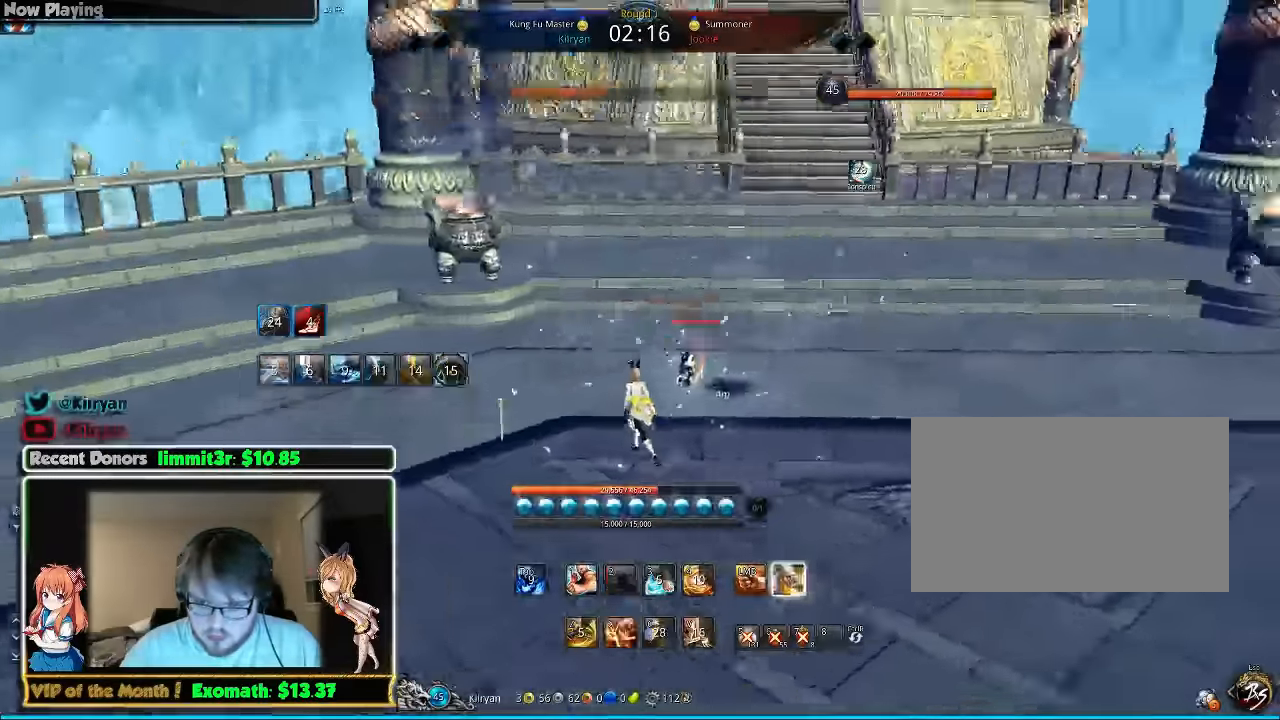
{"keys": ["d"], "mouse": ["right"], "events": [[60, "d", "down"], [60, "mouse_right", "down"], [160, "mouse_right", "up"], [260, "mouse_right", "down"], [320, "mouse_right", "up"], [420, "mouse_right", "down"], [460, "w", "up"]]}
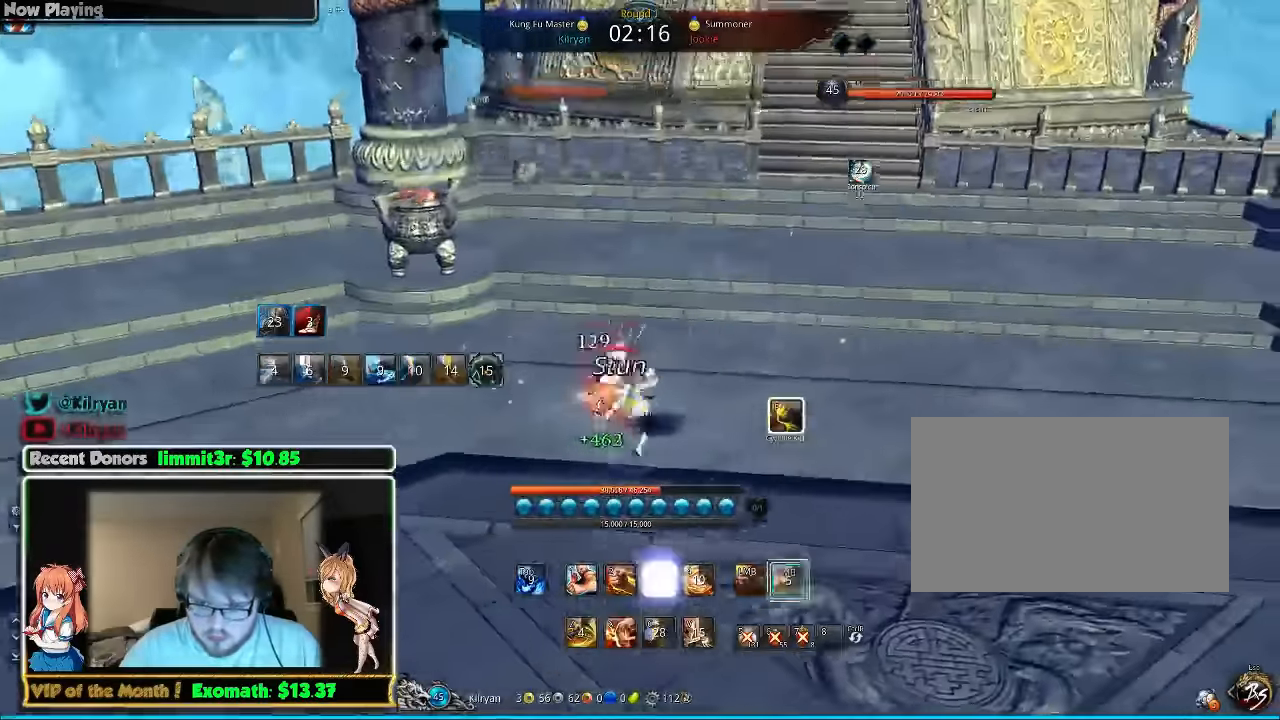
{"keys": ["d", "space"], "mouse": [], "events": [[20, "mouse_right", "up"], [500, "space", "down"]]}
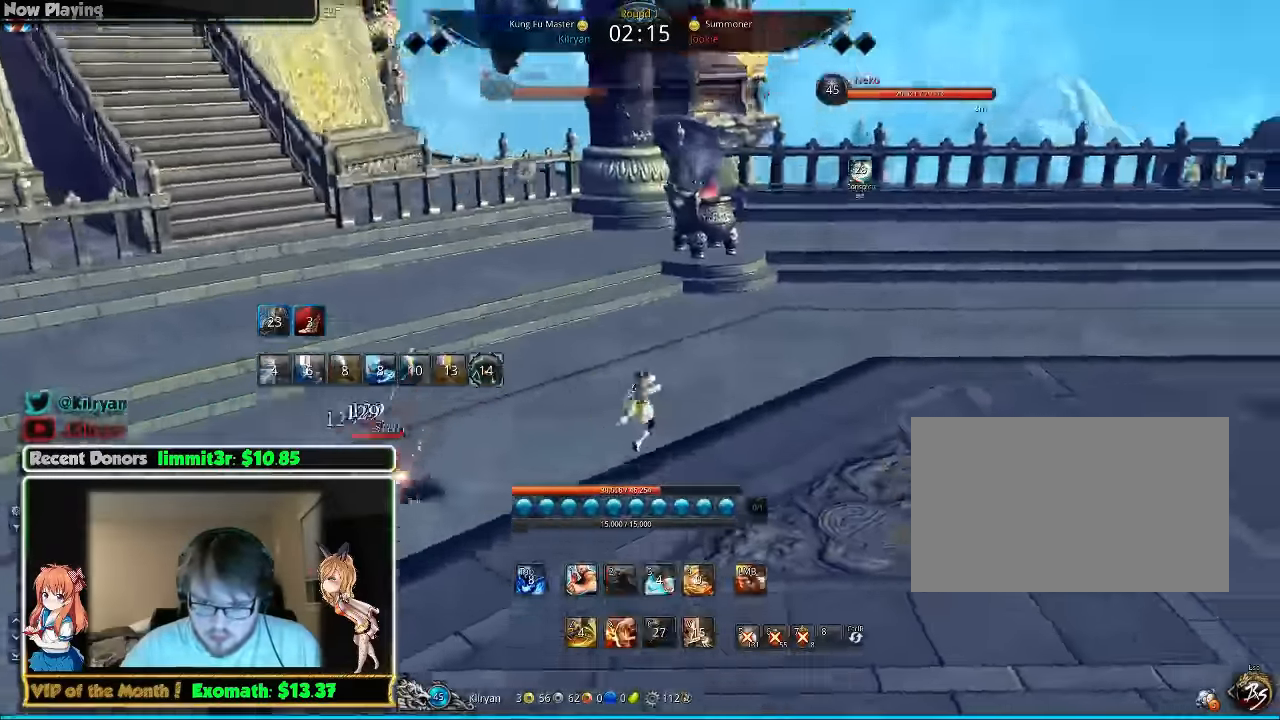
{"keys": ["a"], "mouse": [], "events": [[160, "a", "down"], [160, "d", "up"], [160, "space", "up"]]}
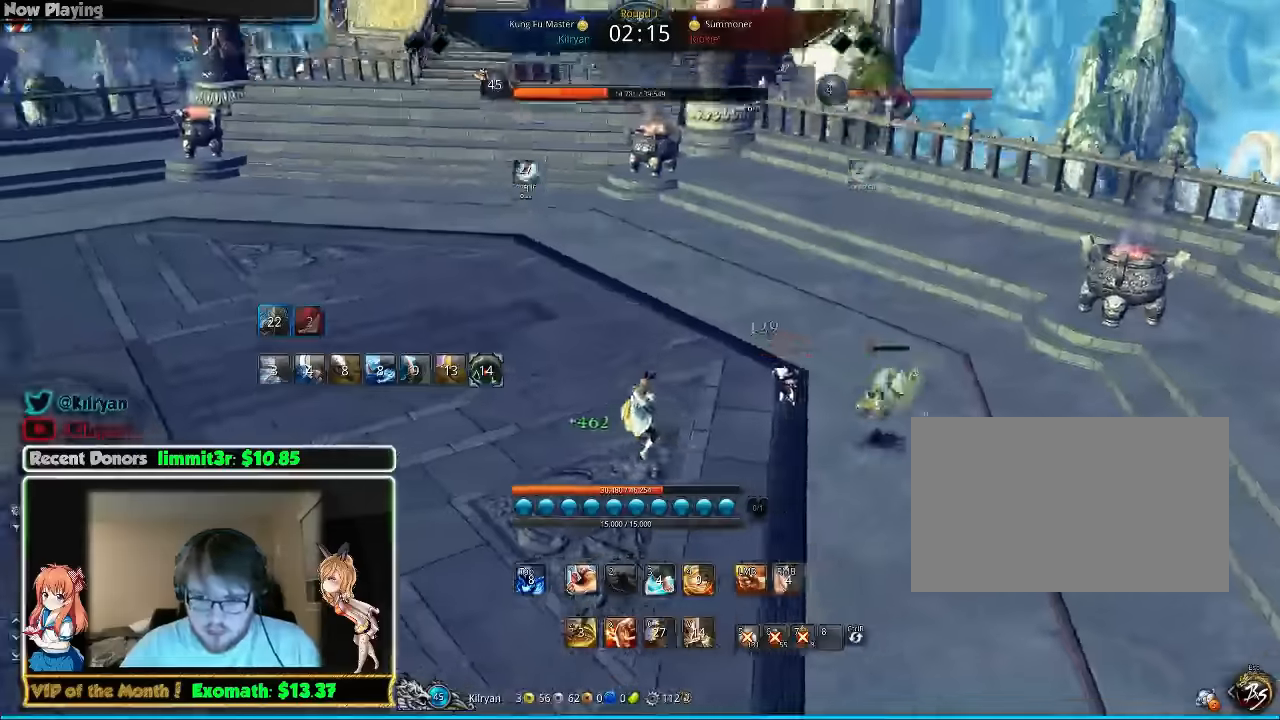
{"keys": ["a"], "mouse": [], "events": []}
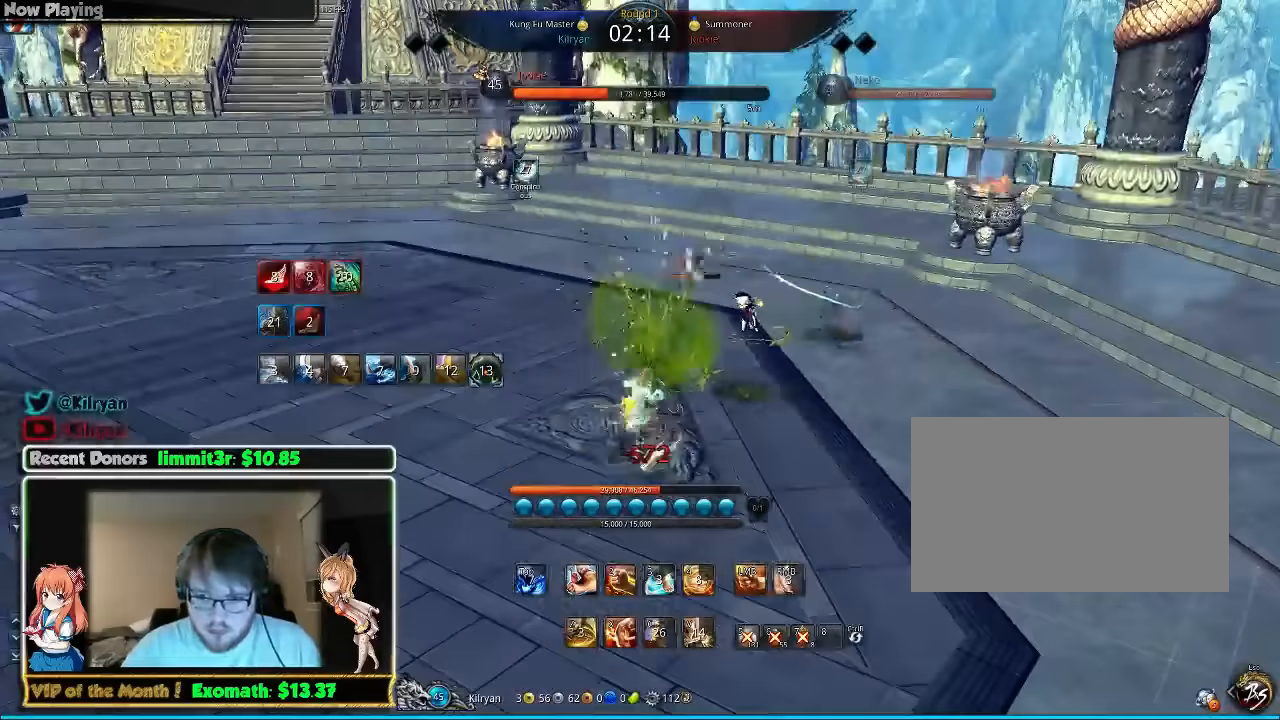
{"keys": ["a", "f"], "mouse": [], "events": [[240, "f", "down"]]}
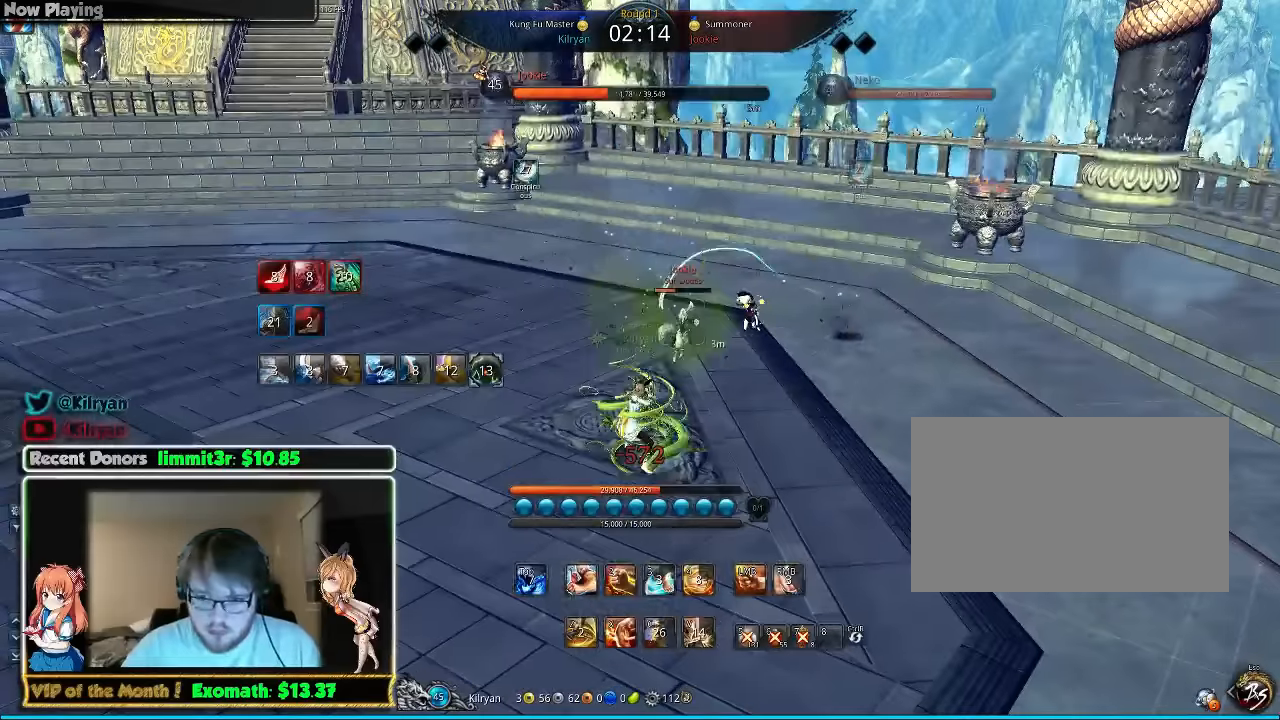
{"keys": [], "mouse": [], "events": [[240, "a", "up"], [280, "f", "up"], [280, "s", "down"], [380, "s", "up"], [440, "s", "down"], [500, "s", "up"]]}
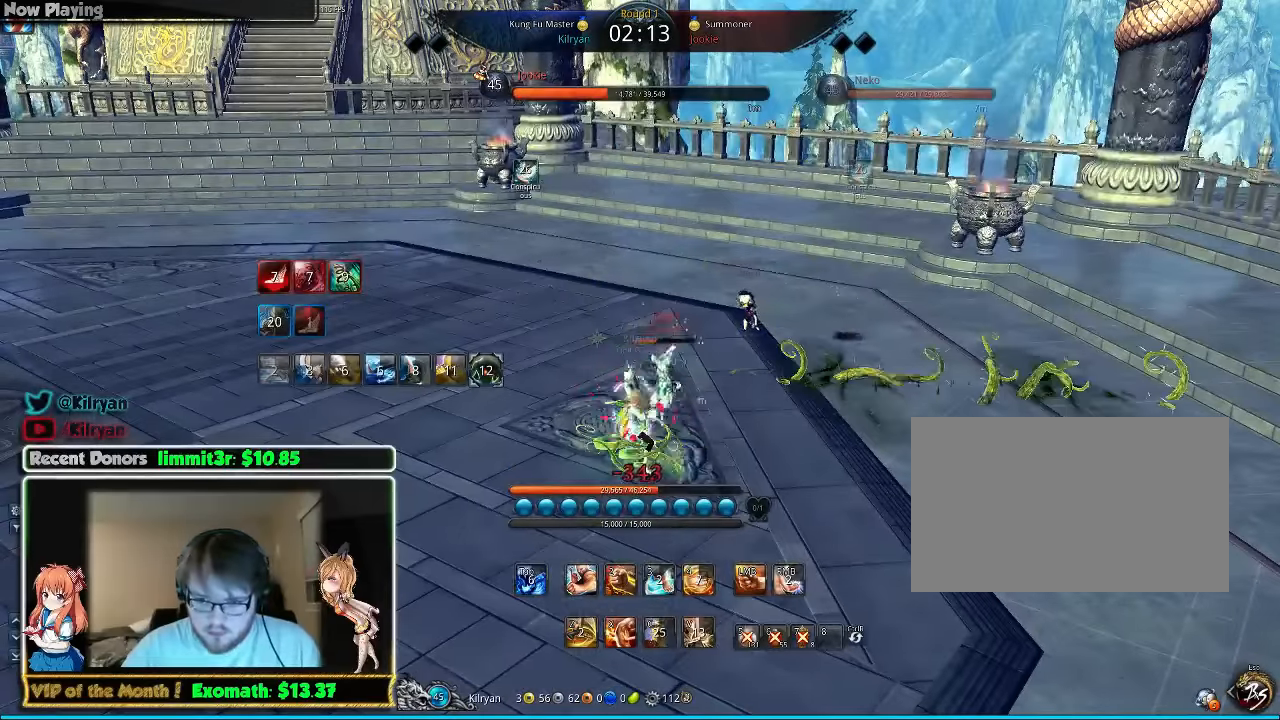
{"keys": ["a", "e", "w"], "mouse": [], "events": [[80, "s", "down"], [140, "s", "up"], [240, "w", "down"], [280, "e", "down"], [380, "a", "down"], [420, "e", "up"], [480, "e", "down"]]}
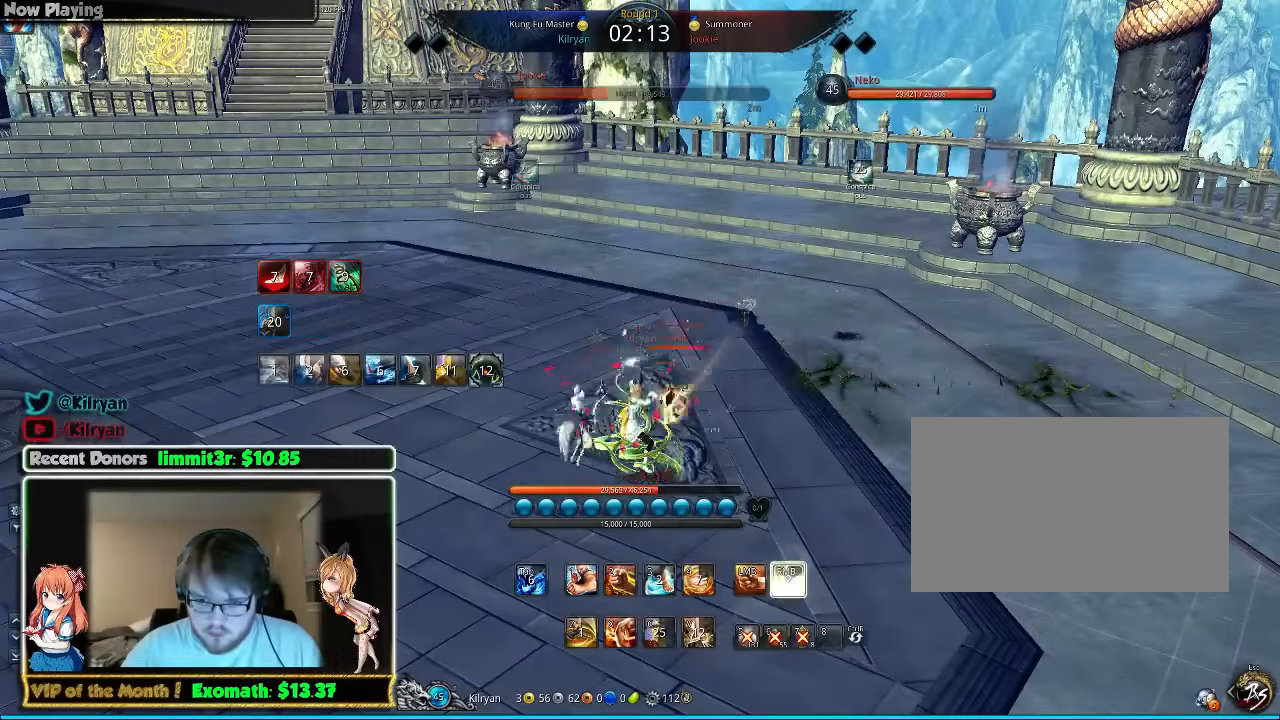
{"keys": ["a"], "mouse": [], "events": [[20, "a", "up"], [80, "a", "down"], [80, "e", "up"], [140, "e", "down"], [140, "w", "up"], [220, "a", "up"], [280, "a", "down"], [280, "e", "up"], [320, "e", "down"], [380, "a", "up"], [440, "a", "down"], [440, "e", "up"]]}
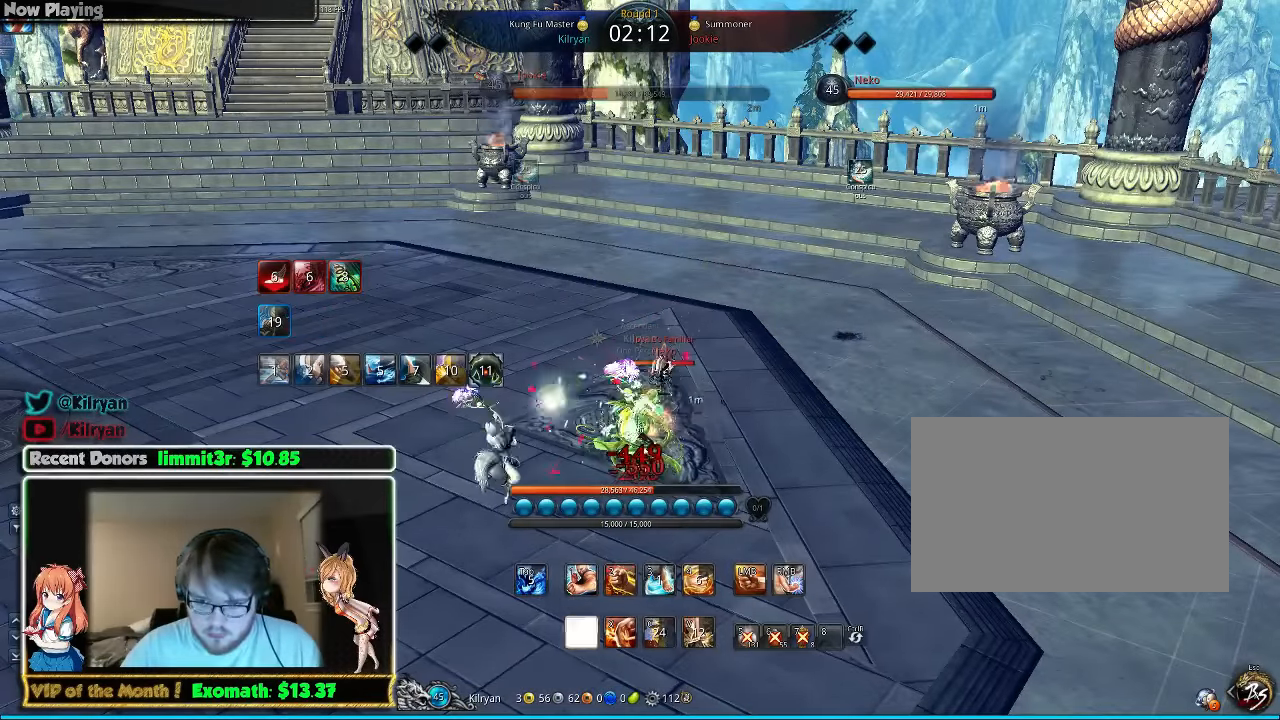
{"keys": [], "mouse": [], "events": [[20, "e", "down"], [20, "w", "down"], [40, "a", "up"], [80, "w", "up"], [140, "e", "up"], [140, "q", "down"], [140, "w", "down"], [180, "w", "up"], [240, "e", "down"], [240, "q", "up"], [340, "e", "up"], [340, "q", "down"], [460, "q", "up"]]}
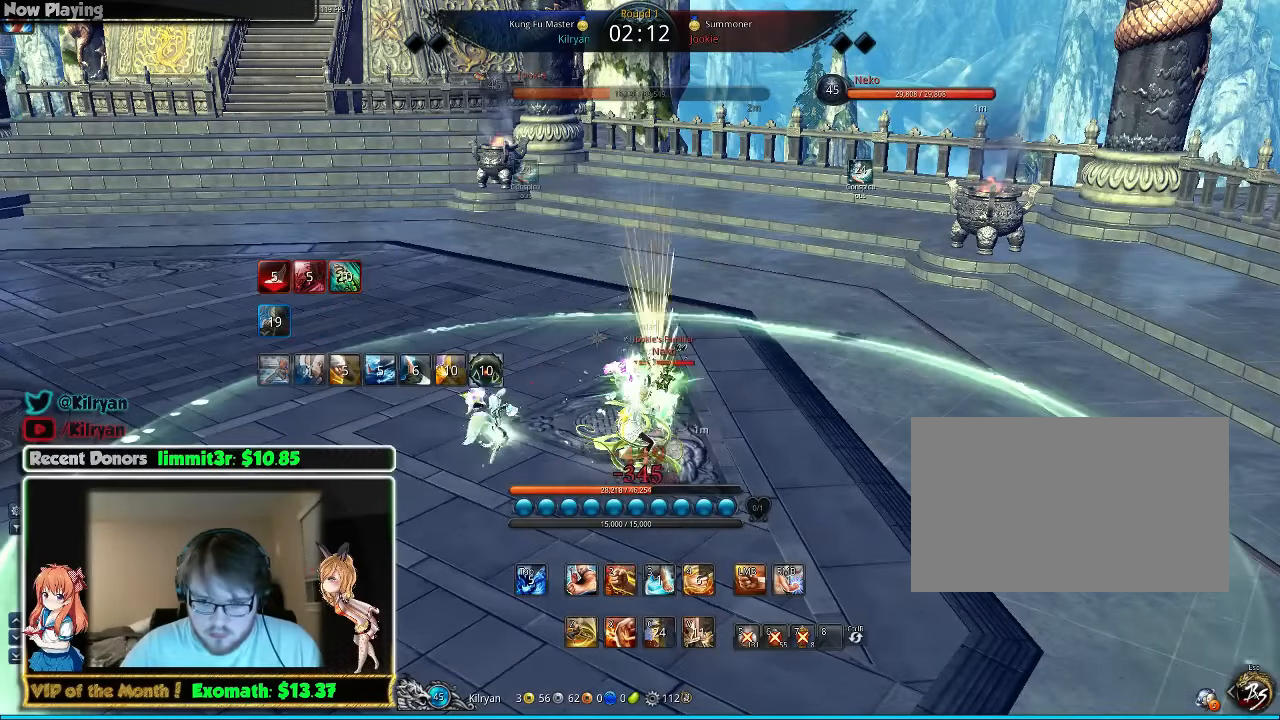
{"keys": ["z"], "mouse": [], "events": [[20, "s", "down"], [160, "s", "up"], [160, "tab", "down"], [280, "tab", "up"], [460, "z", "down"]]}
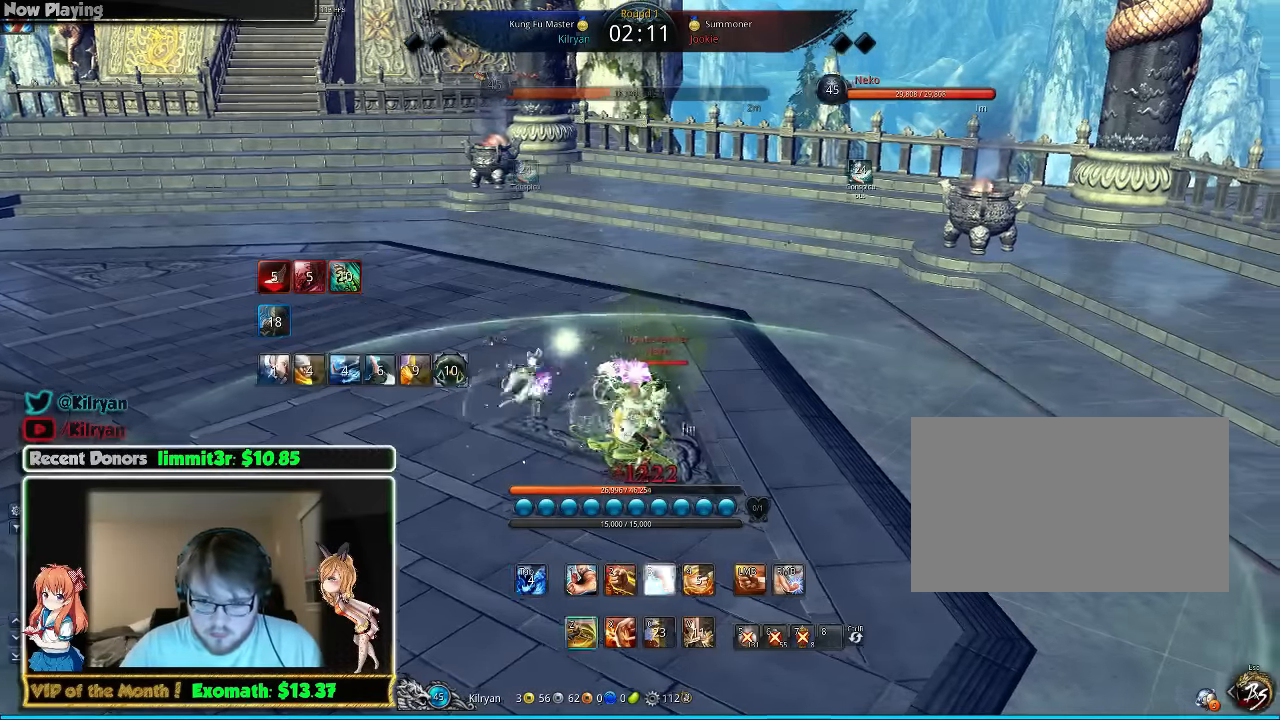
{"keys": [], "mouse": [], "events": [[80, "z", "up"], [120, "z", "down"], [180, "z", "up"], [260, "z", "down"], [360, "z", "up"], [380, "z", "down"], [460, "z", "up"]]}
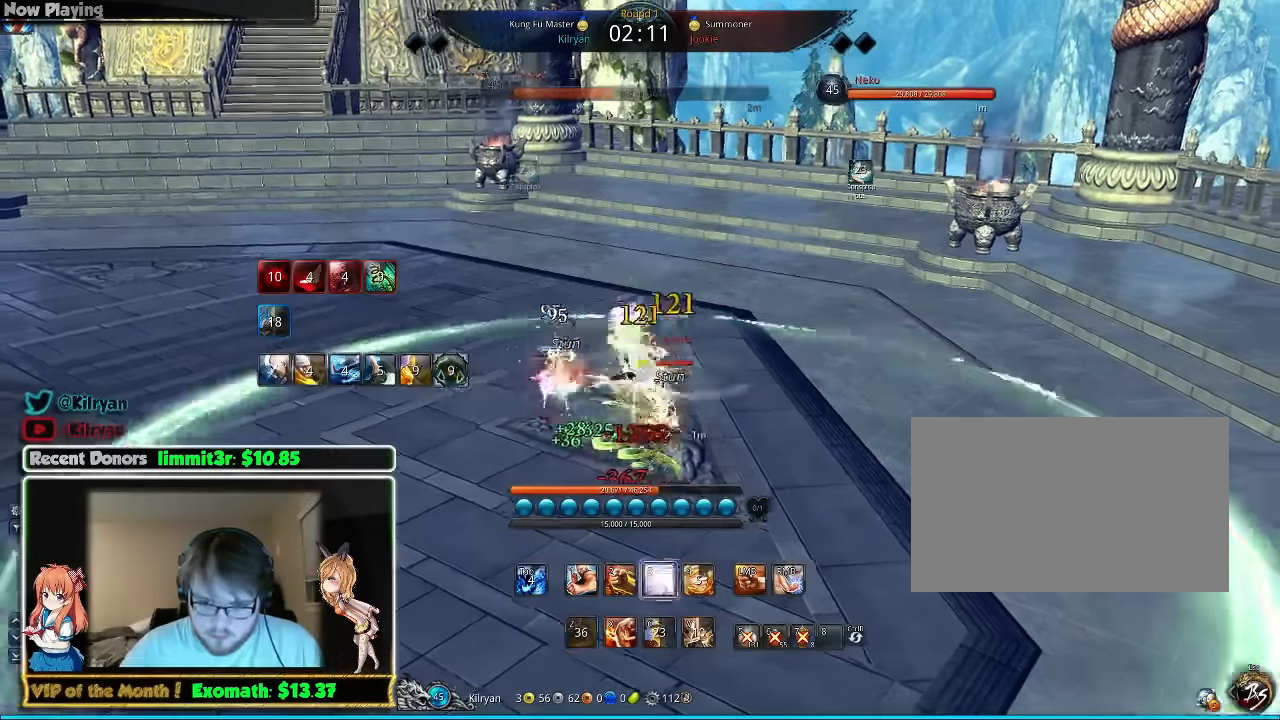
{"keys": ["s"], "mouse": [], "events": [[160, "a", "down"], [280, "a", "up"], [480, "s", "down"]]}
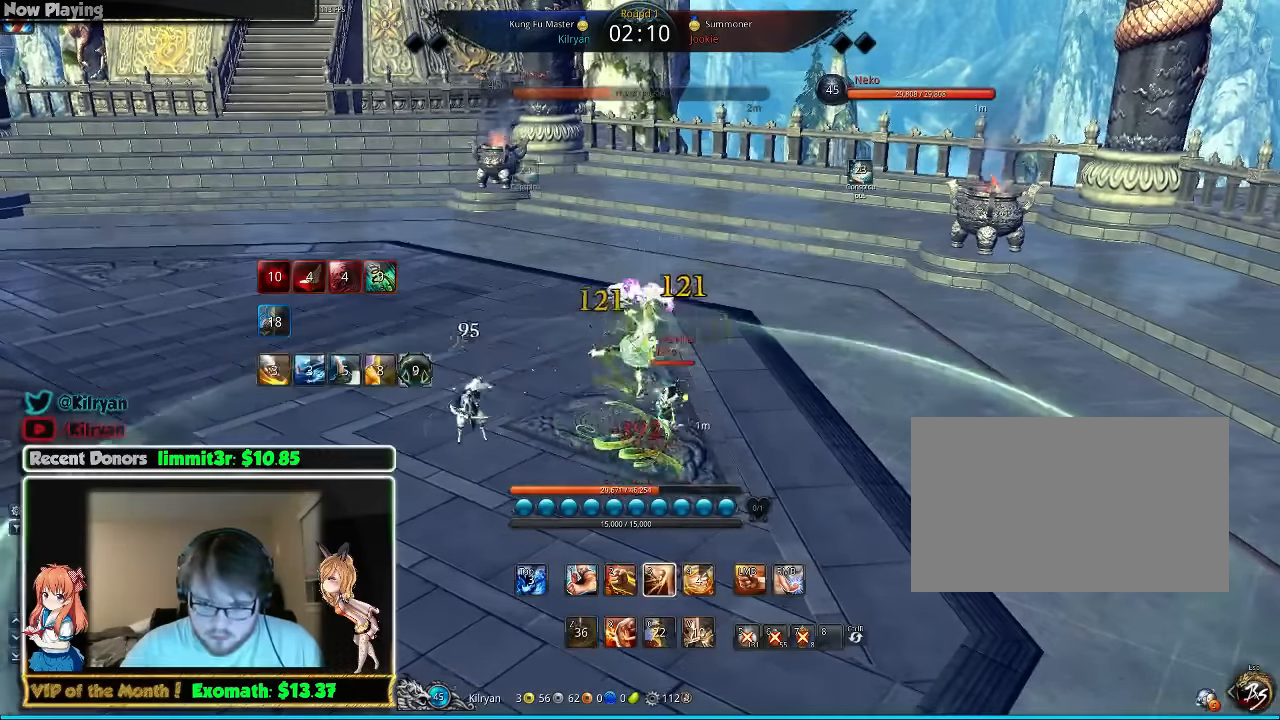
{"keys": ["s"], "mouse": [], "events": [[60, "s", "up"], [120, "s", "down"], [200, "s", "up"], [300, "s", "down"], [360, "s", "up"], [420, "s", "down"]]}
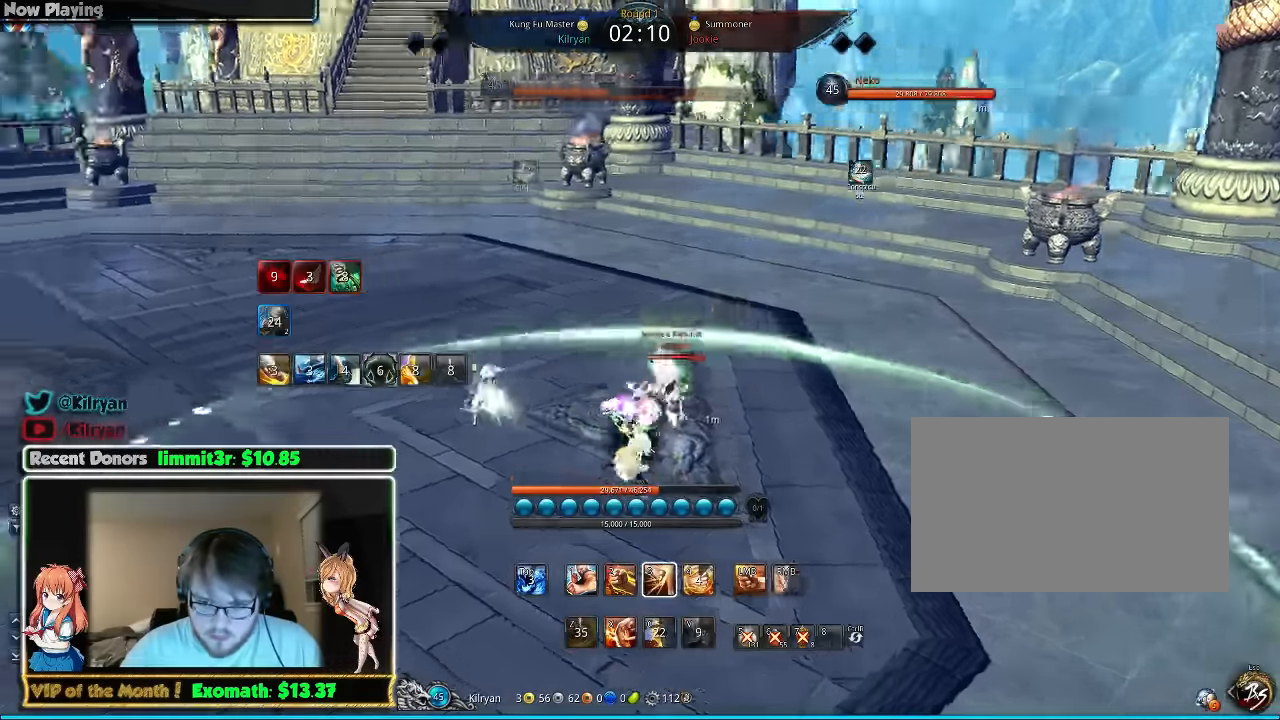
{"keys": ["a", "w"], "mouse": ["left"], "events": [[20, "s", "up"], [60, "a", "down"], [420, "w", "down"], [500, "mouse_left", "down"]]}
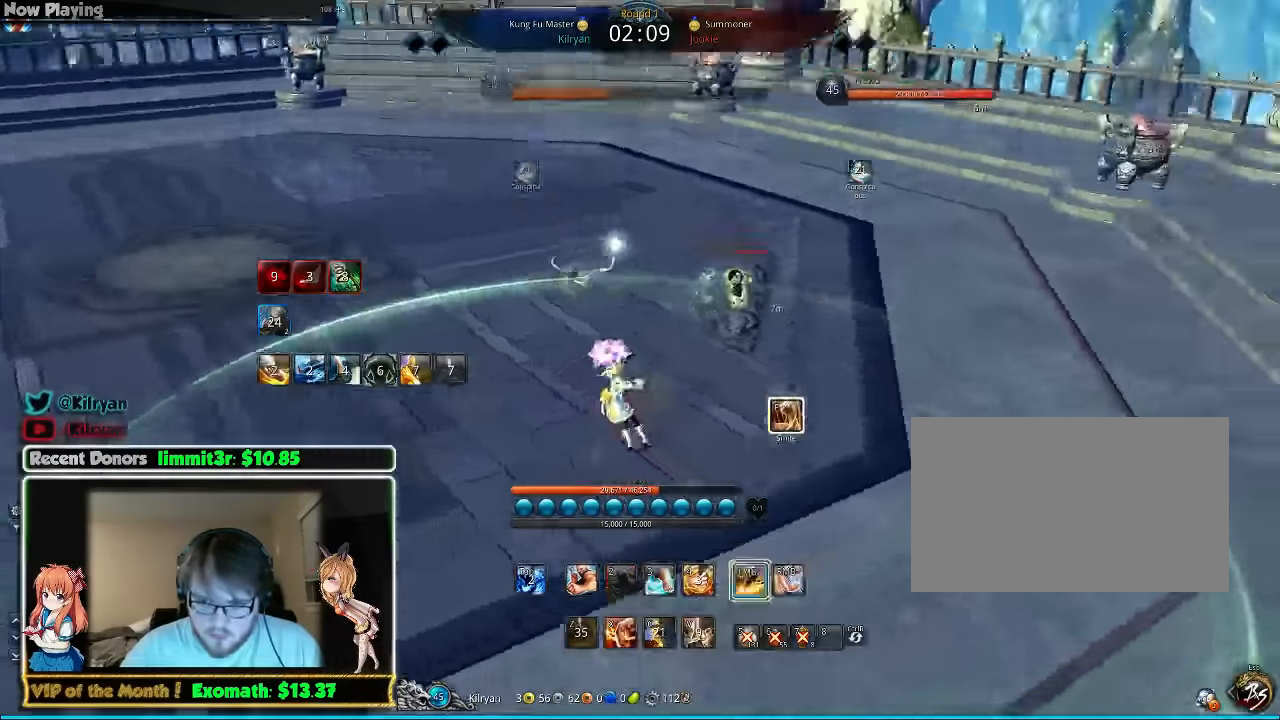
{"keys": ["w"], "mouse": [], "events": [[60, "mouse_left", "up"], [120, "mouse_left", "down"], [240, "mouse_left", "up"], [500, "a", "up"]]}
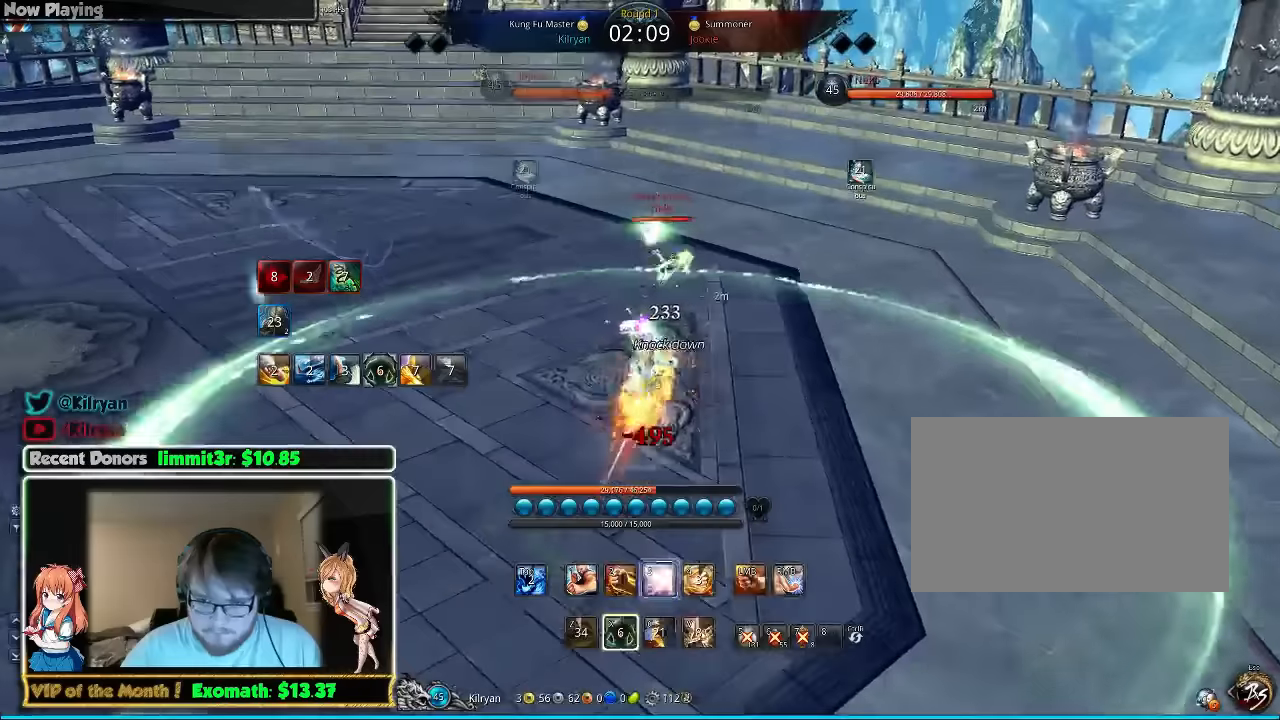
{"keys": ["a", "w"], "mouse": [], "events": [[160, "a", "down"]]}
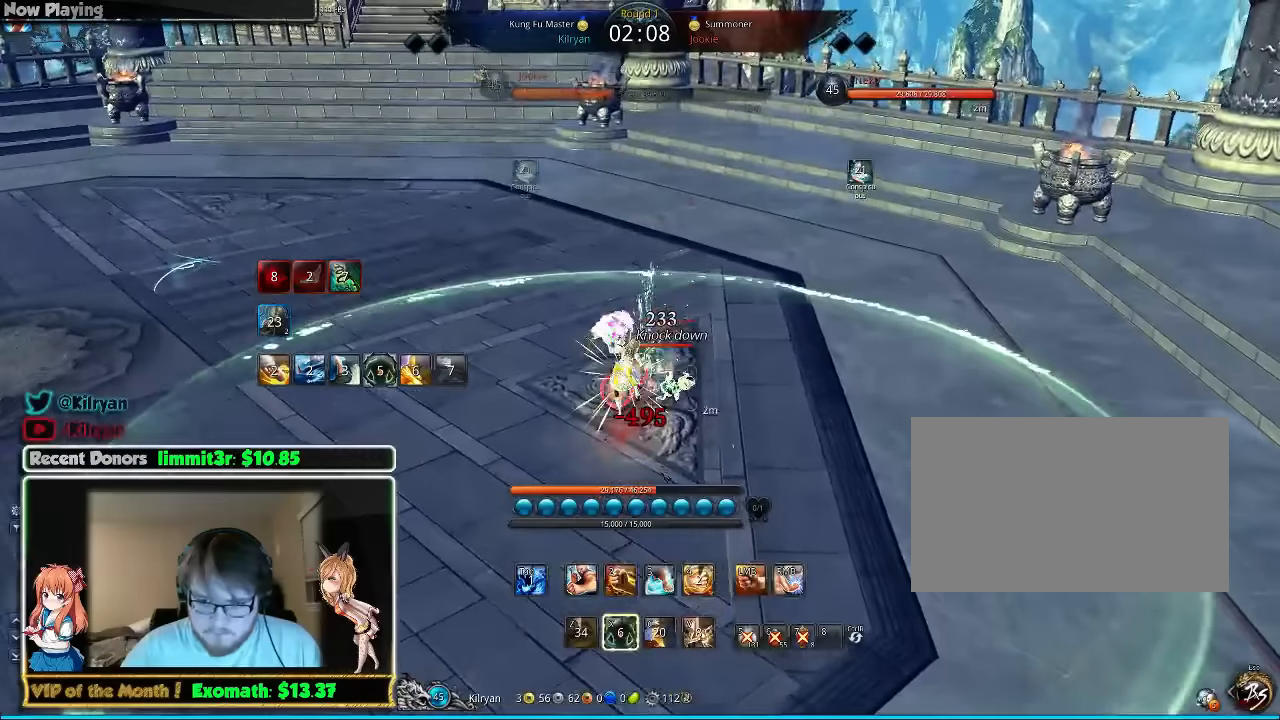
{"keys": ["w"], "mouse": [], "events": [[140, "a", "up"], [240, "1", "down"], [340, "1", "up"]]}
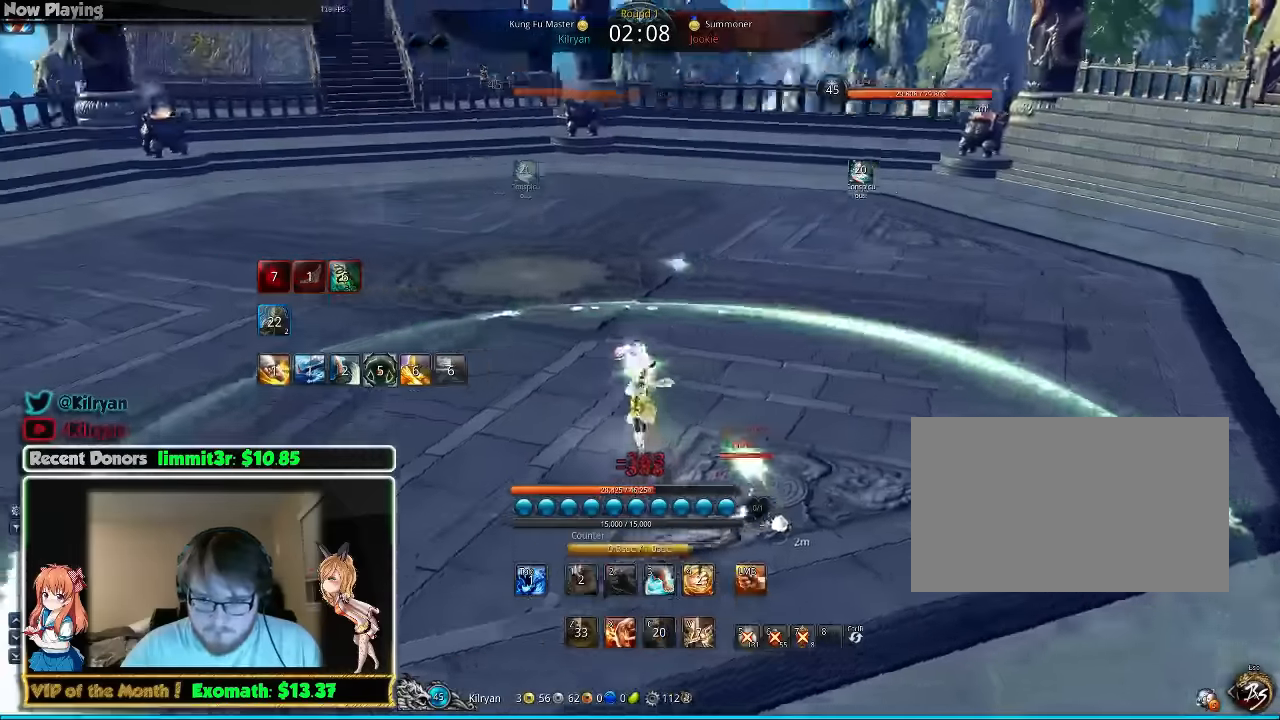
{"keys": ["a"], "mouse": [], "events": [[140, "a", "down"], [240, "w", "up"]]}
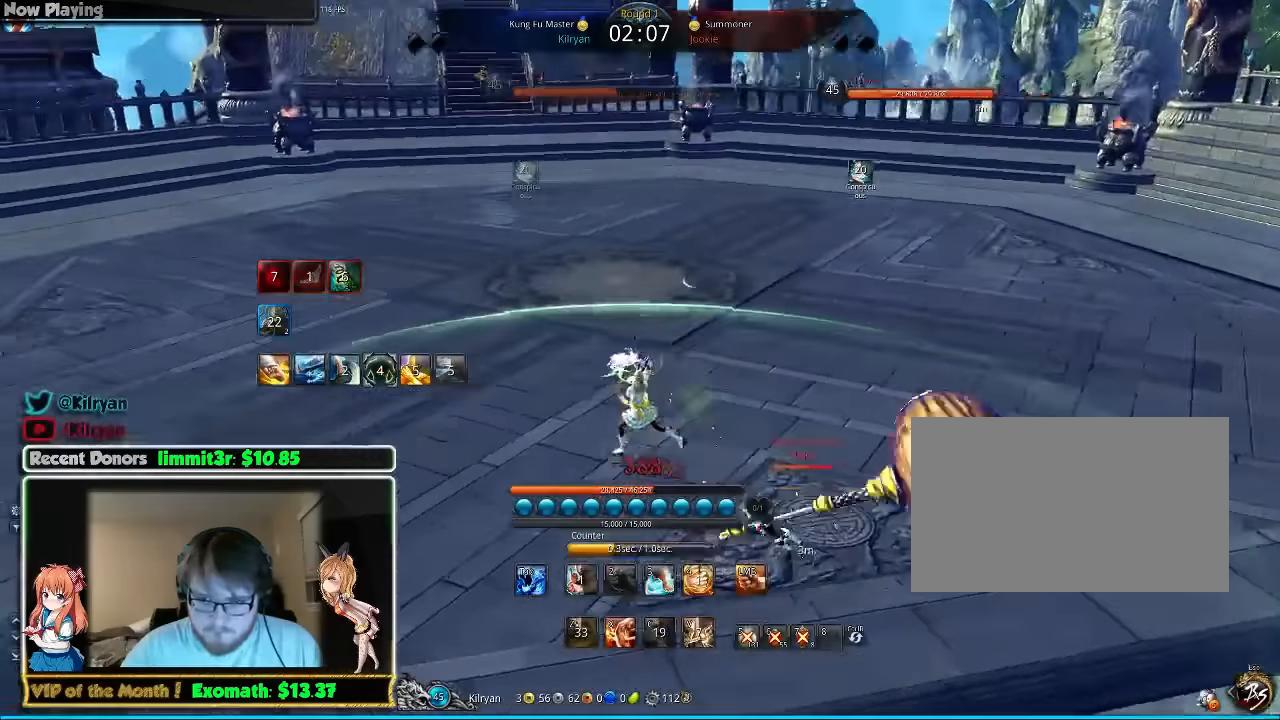
{"keys": ["d", "s"], "mouse": [], "events": [[440, "s", "down"], [480, "a", "up"], [500, "d", "down"]]}